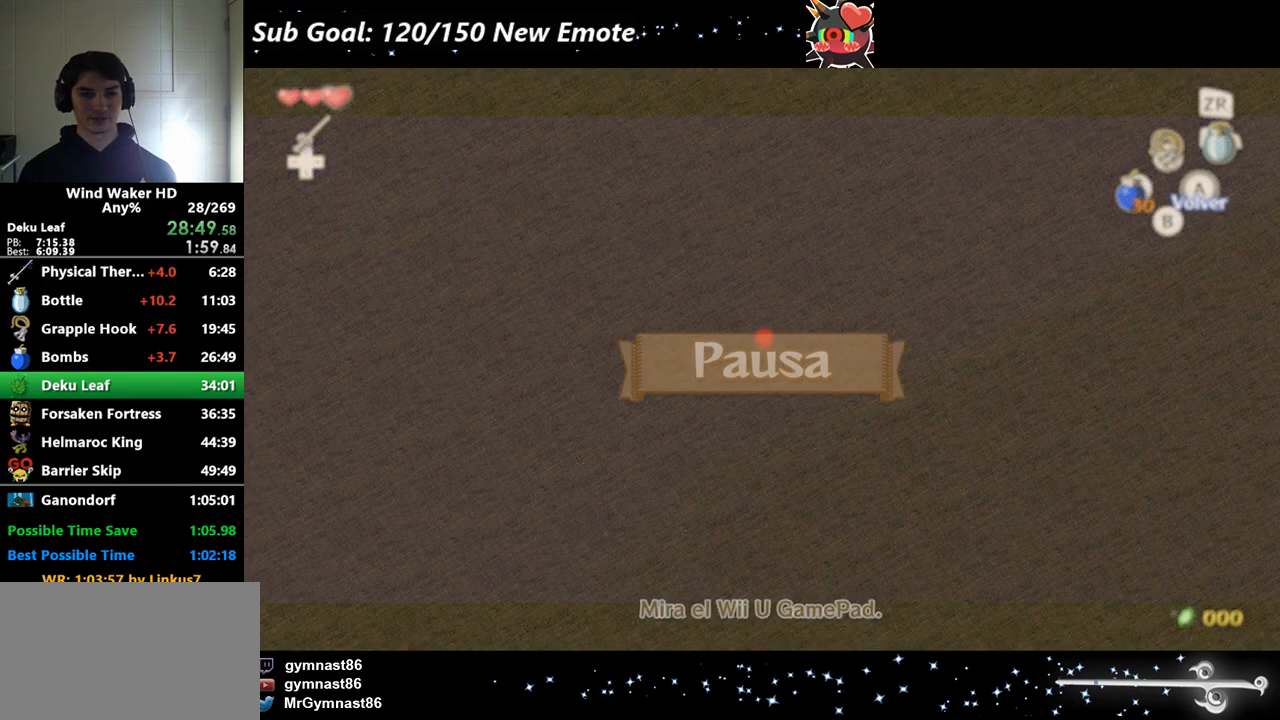
Gameplay with a controller (Nintendo layout); each line is a JSON object with the inputs held at the frame after it. Not read: L3 R3.
{"buttons": [], "left_stick": "center", "right_stick": "center"}
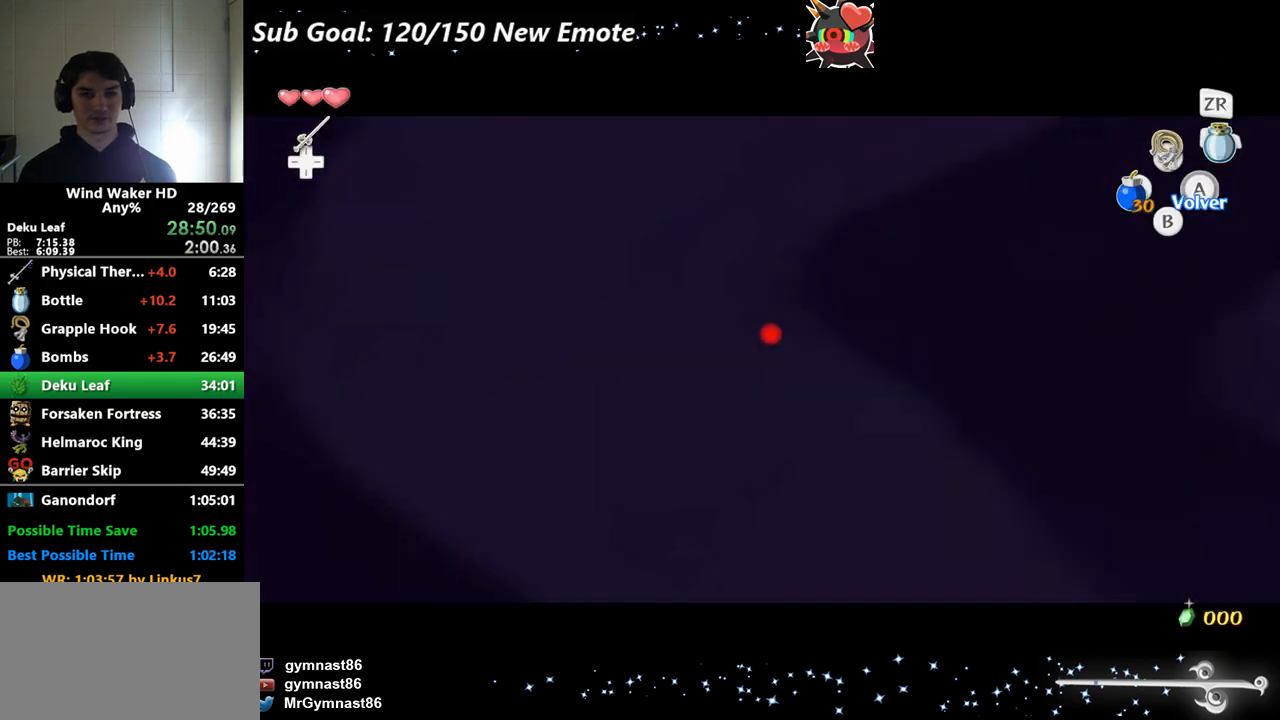
{"buttons": [], "left_stick": "down-right", "right_stick": "center"}
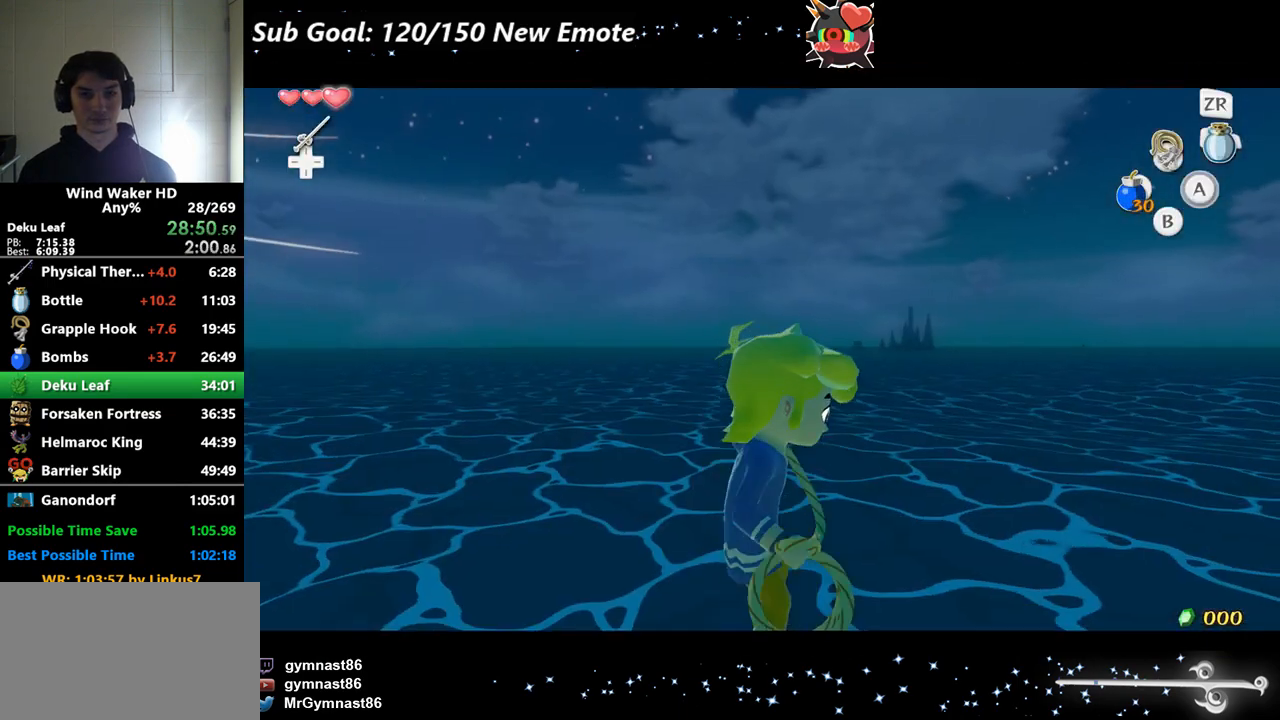
{"buttons": [], "left_stick": "right", "right_stick": "left"}
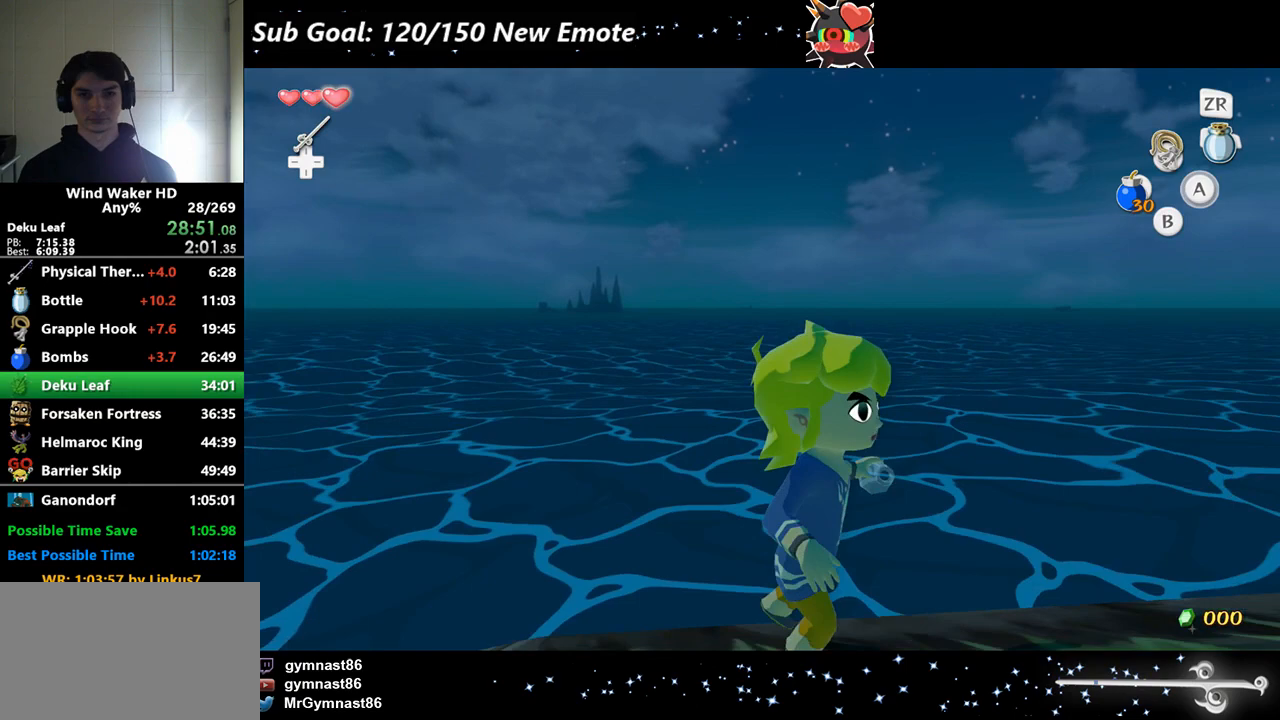
{"buttons": [], "left_stick": "up-right", "right_stick": "down-left"}
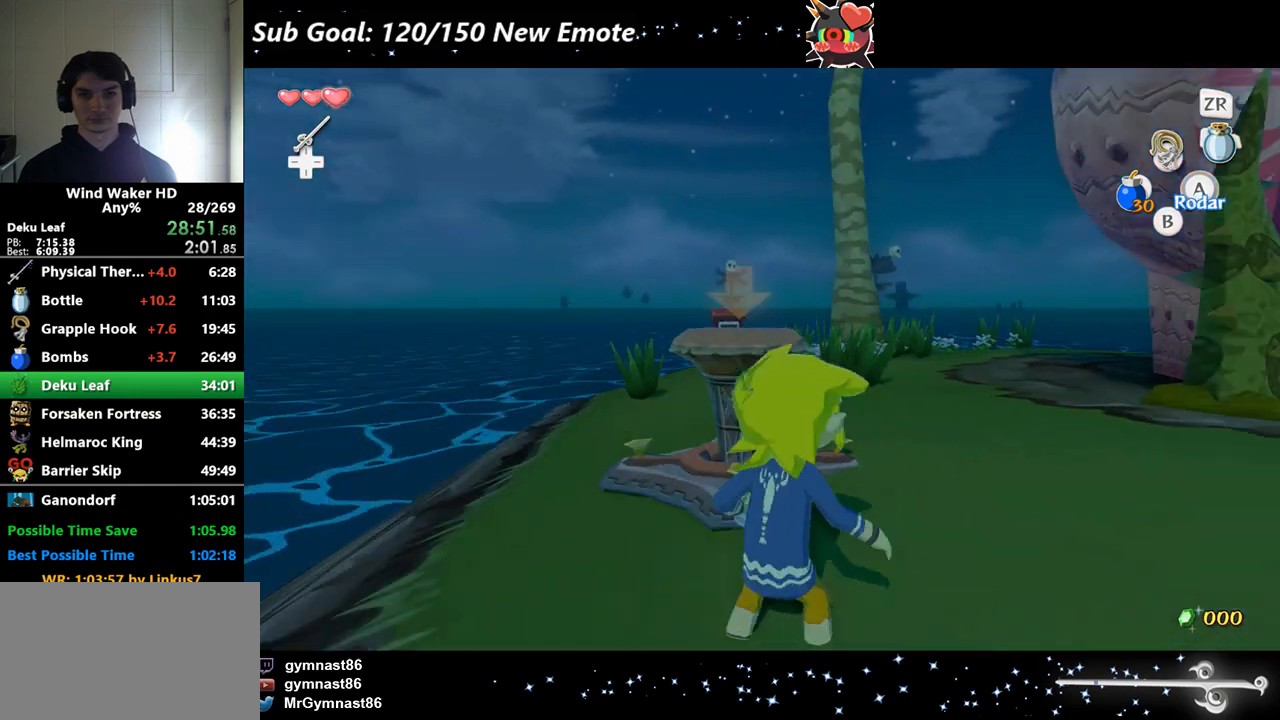
{"buttons": ["A"], "left_stick": "up", "right_stick": "down-left"}
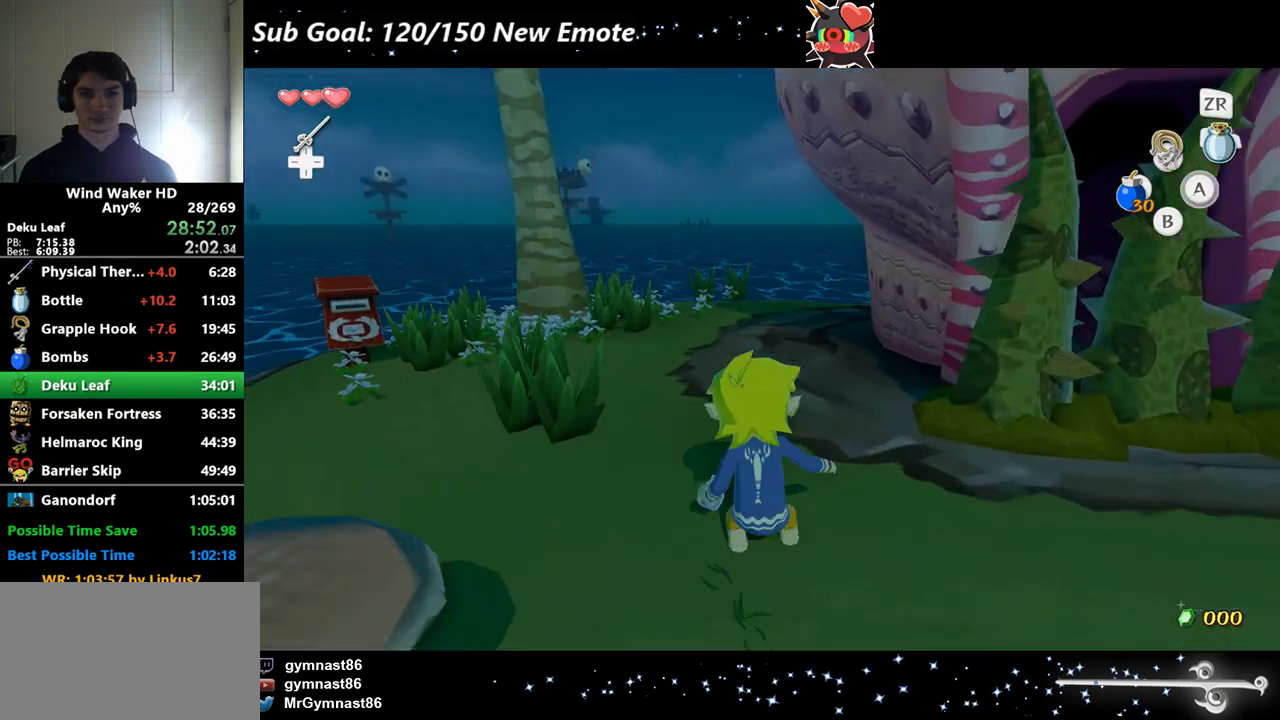
{"buttons": ["A"], "left_stick": "up", "right_stick": "center"}
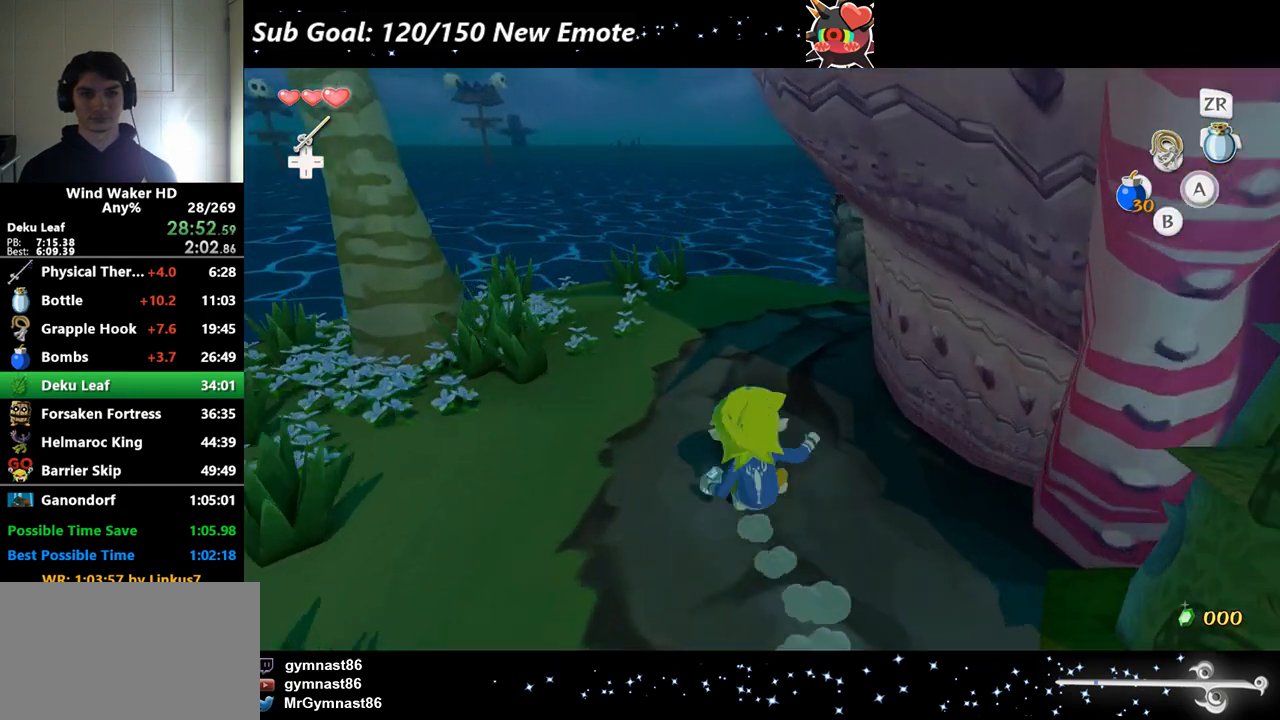
{"buttons": ["A"], "left_stick": "up-right", "right_stick": "center"}
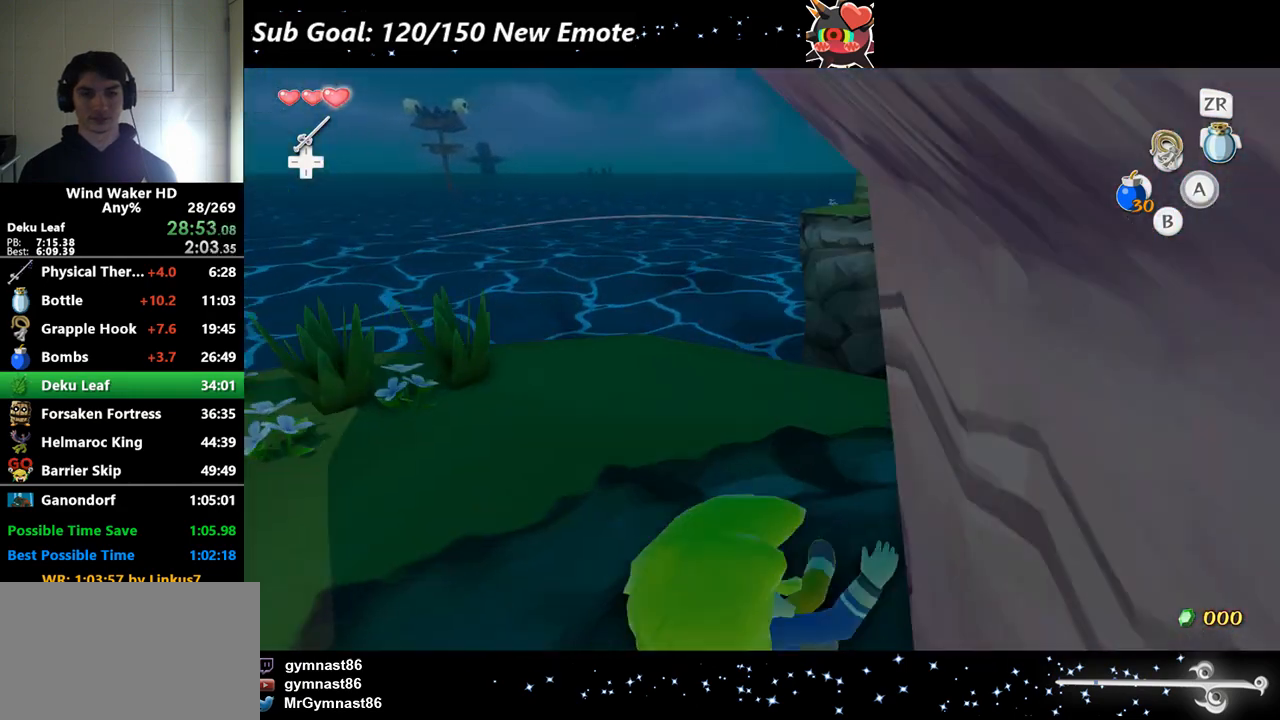
{"buttons": [], "left_stick": "up-right", "right_stick": "center"}
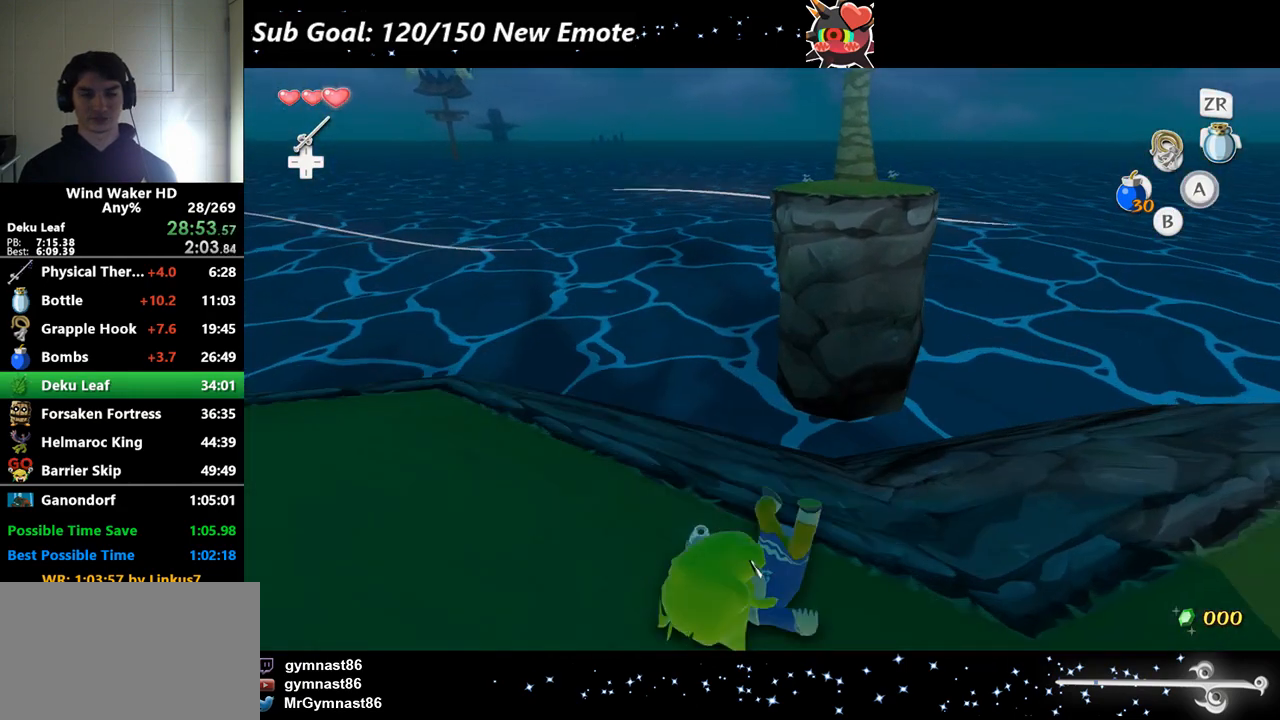
{"buttons": [], "left_stick": "up-right", "right_stick": "center"}
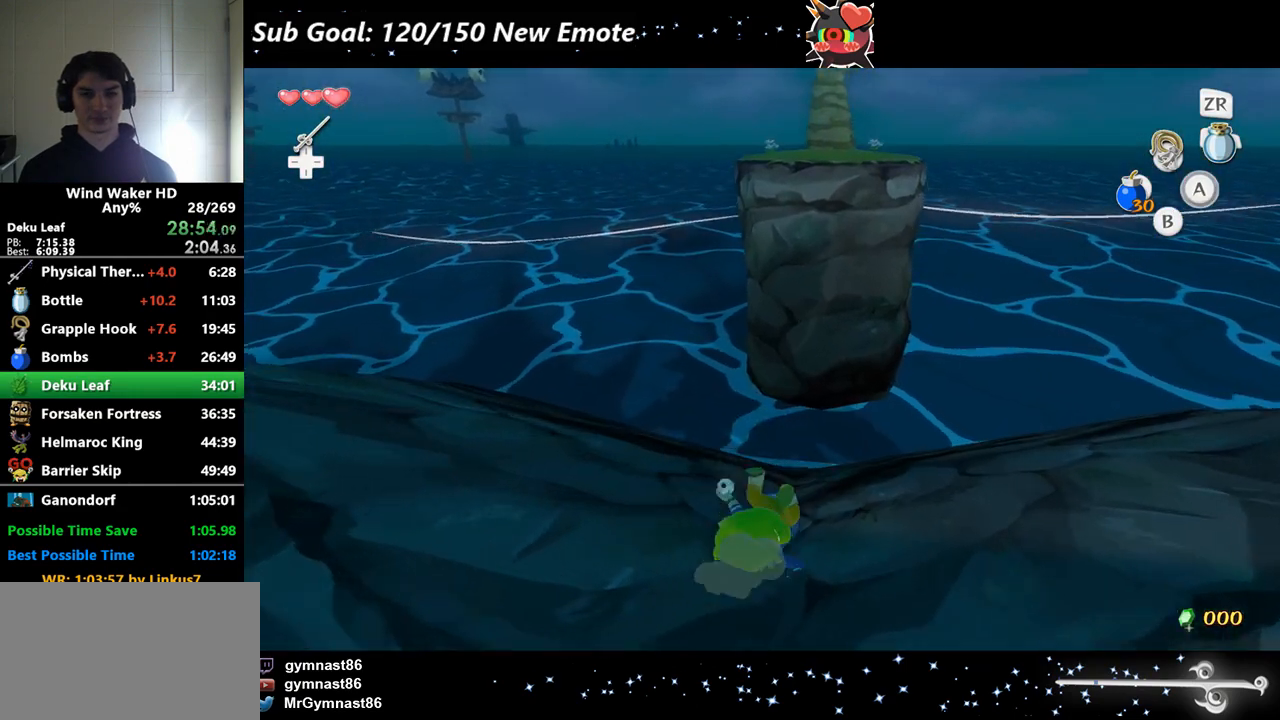
{"buttons": [], "left_stick": "up-right", "right_stick": "right"}
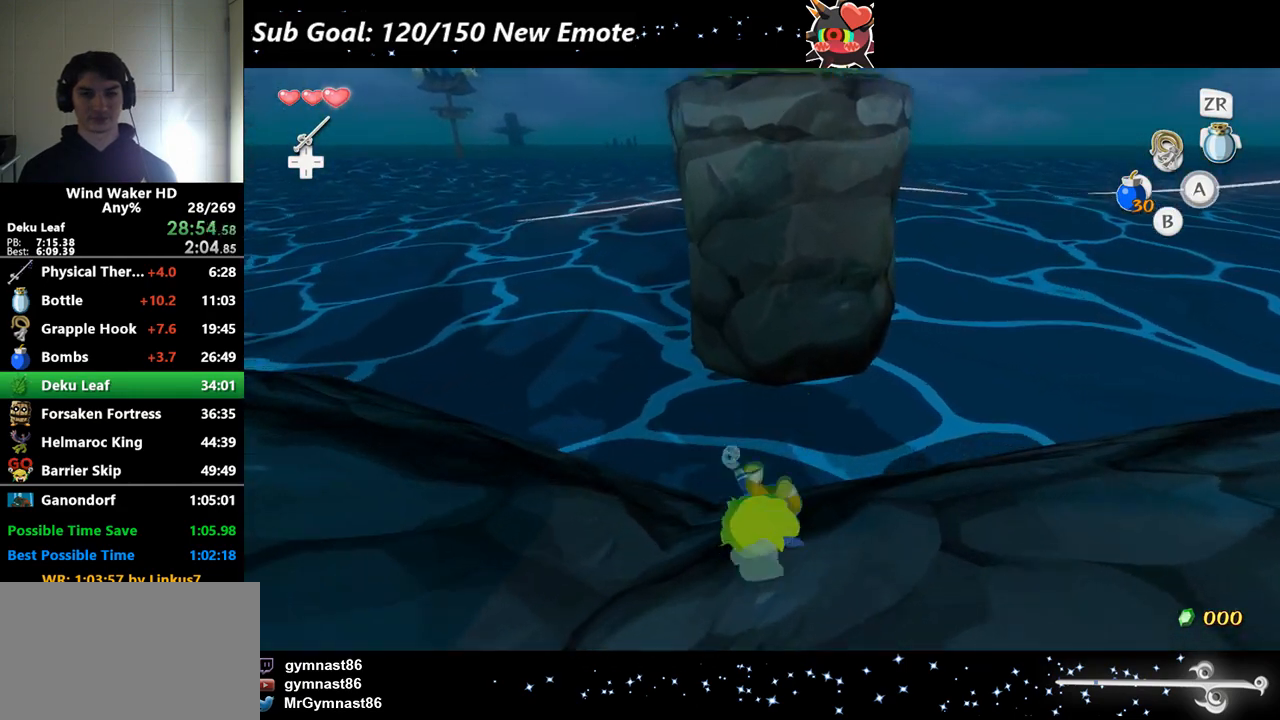
{"buttons": [], "left_stick": "center", "right_stick": "center"}
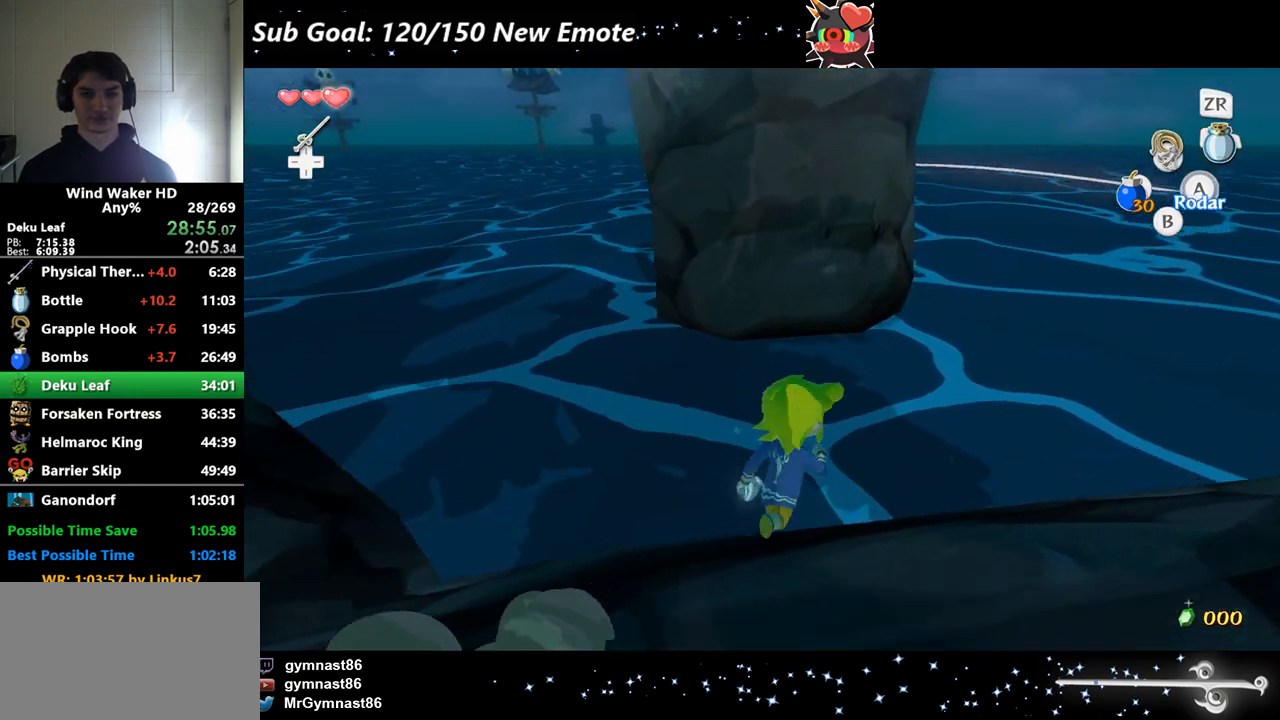
{"buttons": [], "left_stick": "center", "right_stick": "center"}
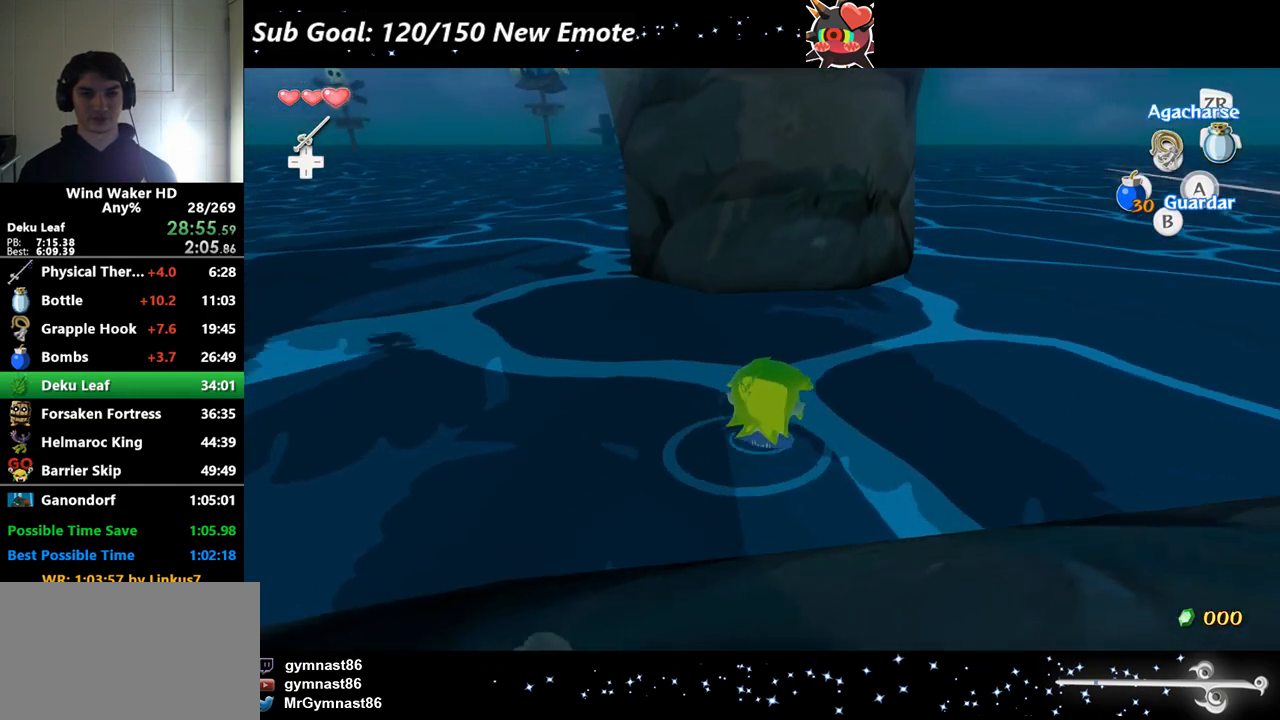
{"buttons": [], "left_stick": "center", "right_stick": "center"}
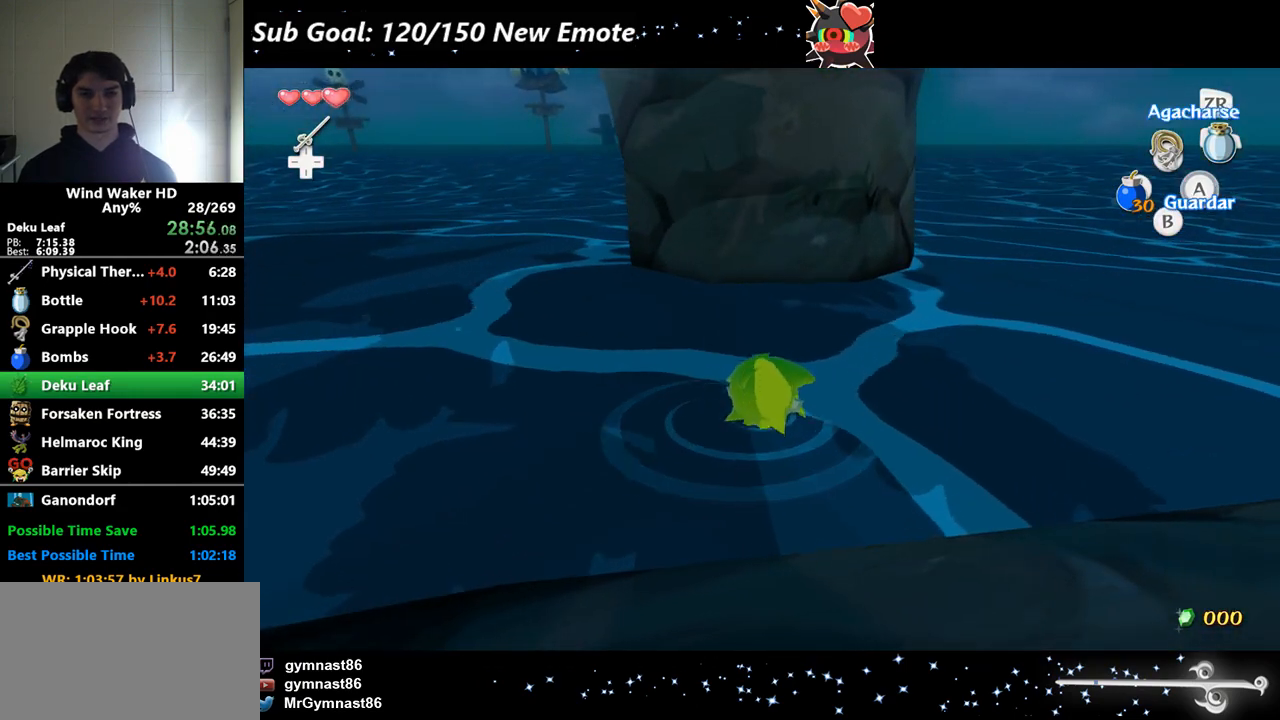
{"buttons": [], "left_stick": "center", "right_stick": "center"}
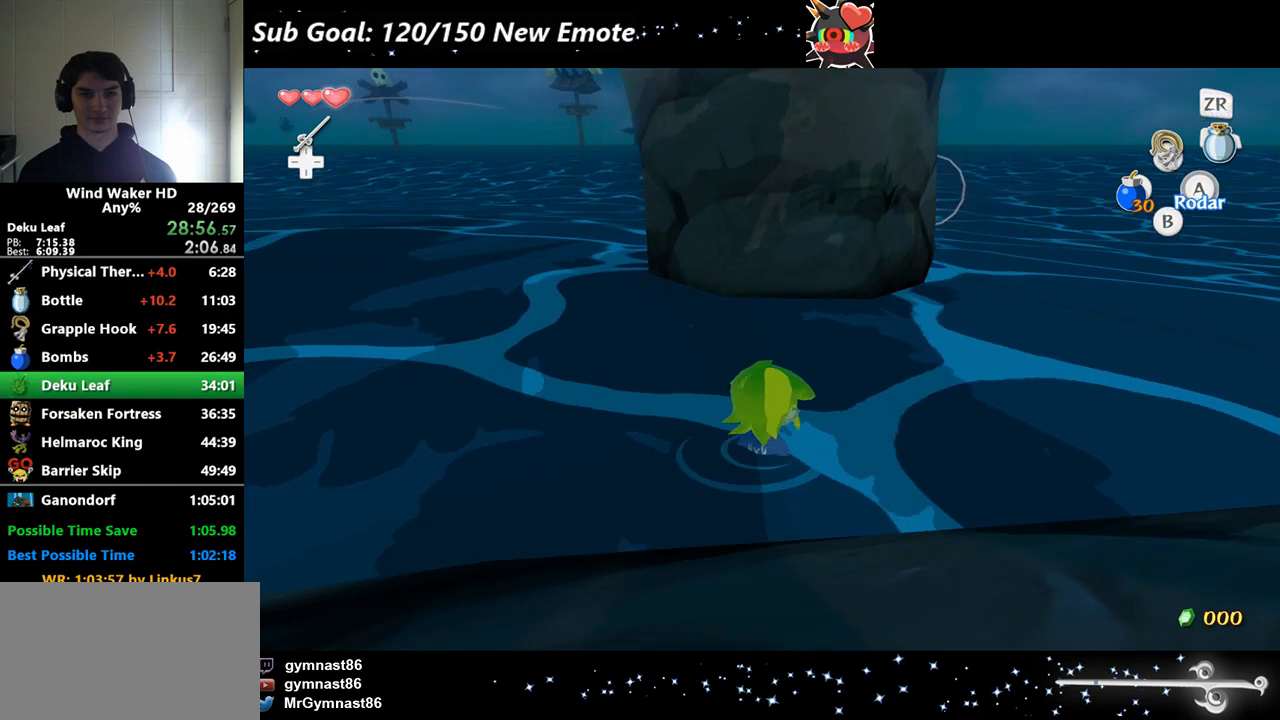
{"buttons": [], "left_stick": "center", "right_stick": "center"}
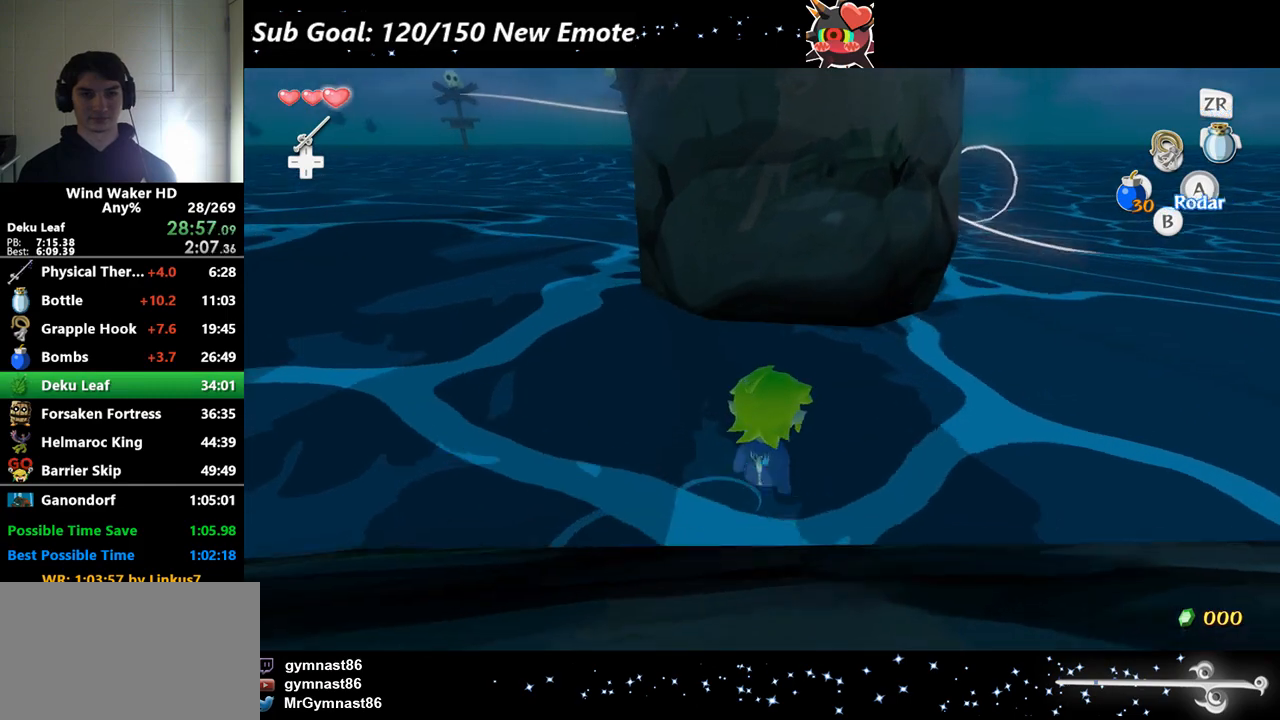
{"buttons": [], "left_stick": "up", "right_stick": "center"}
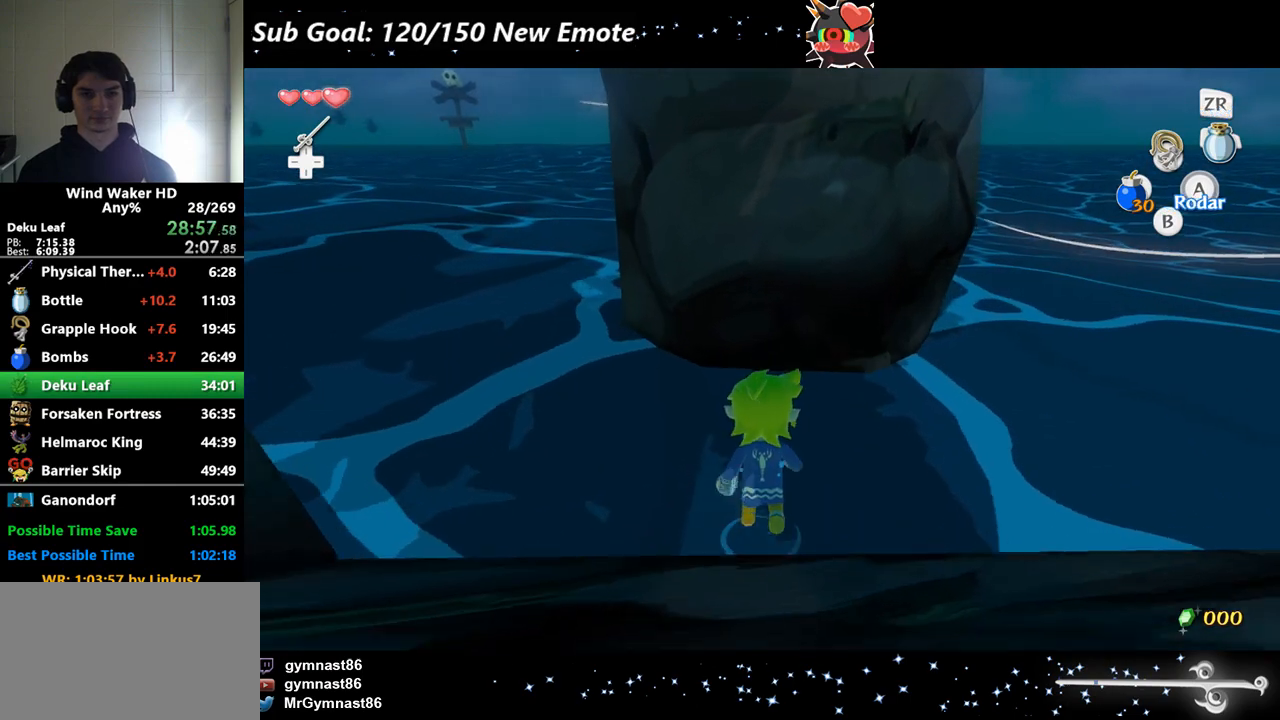
{"buttons": [], "left_stick": "center", "right_stick": "center"}
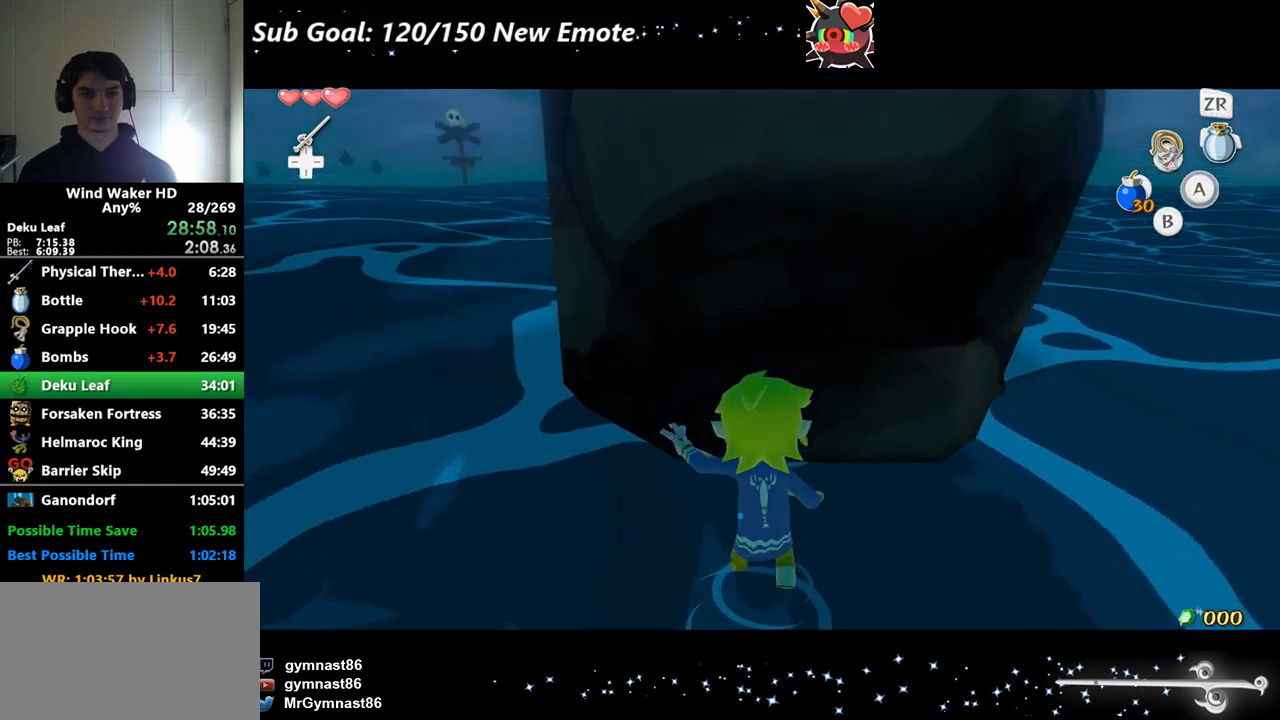
{"buttons": [], "left_stick": "center", "right_stick": "center"}
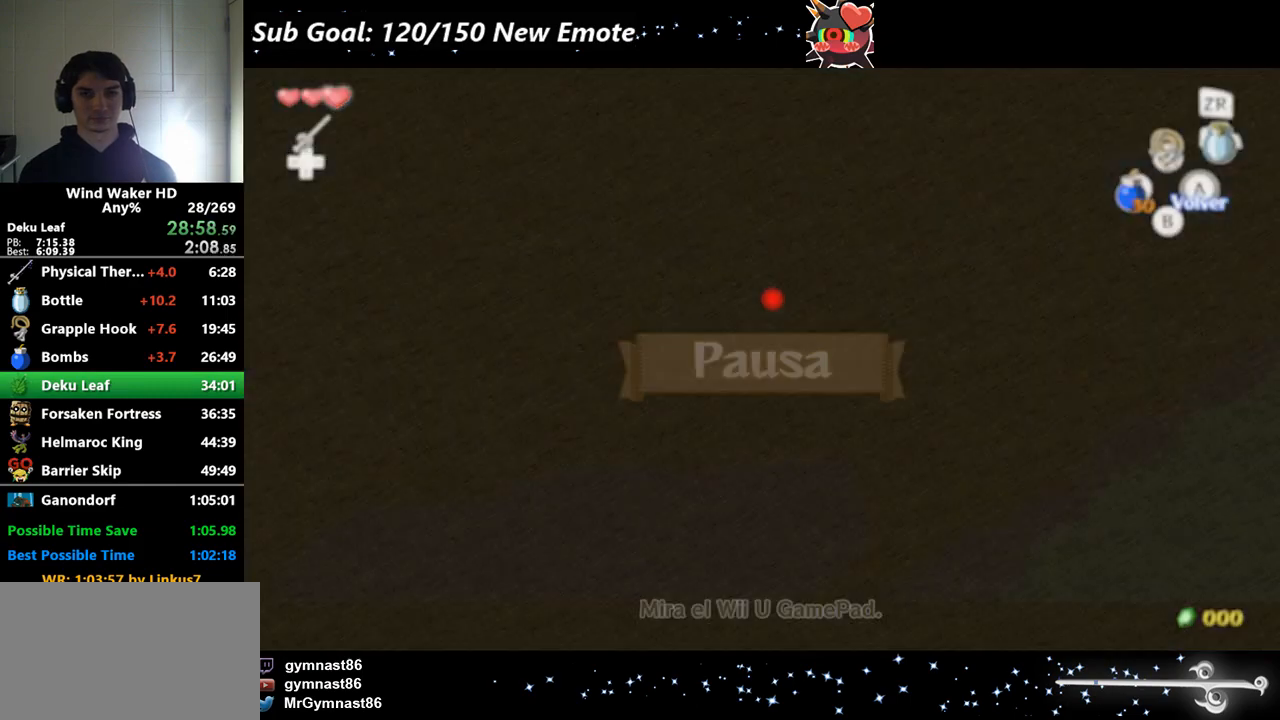
{"buttons": [], "left_stick": "center", "right_stick": "center"}
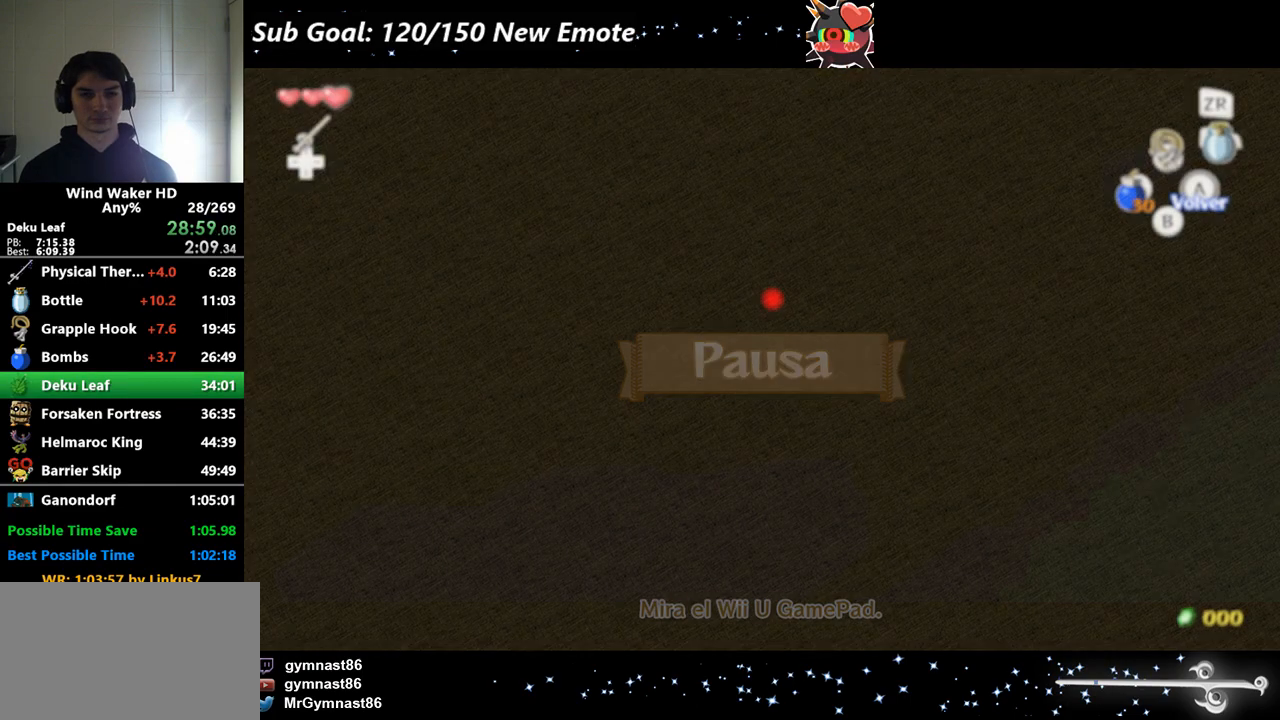
{"buttons": [], "left_stick": "center", "right_stick": "center"}
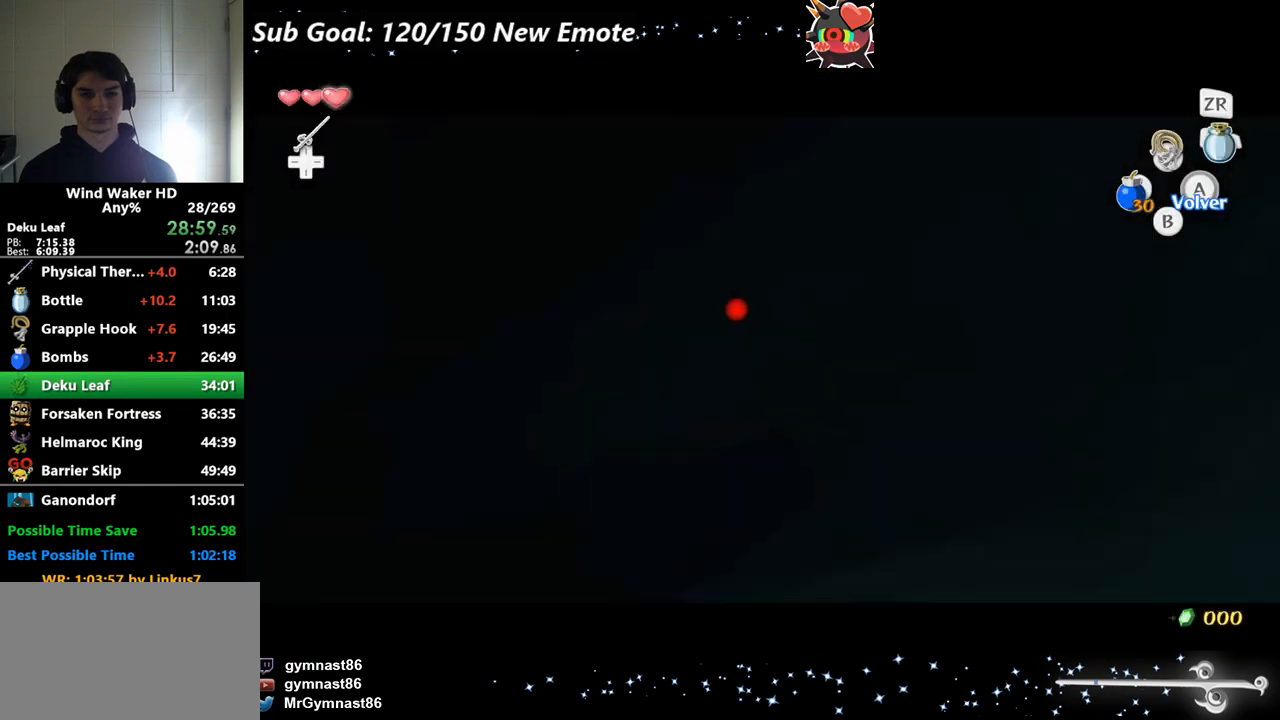
{"buttons": ["Y"], "left_stick": "center", "right_stick": "center"}
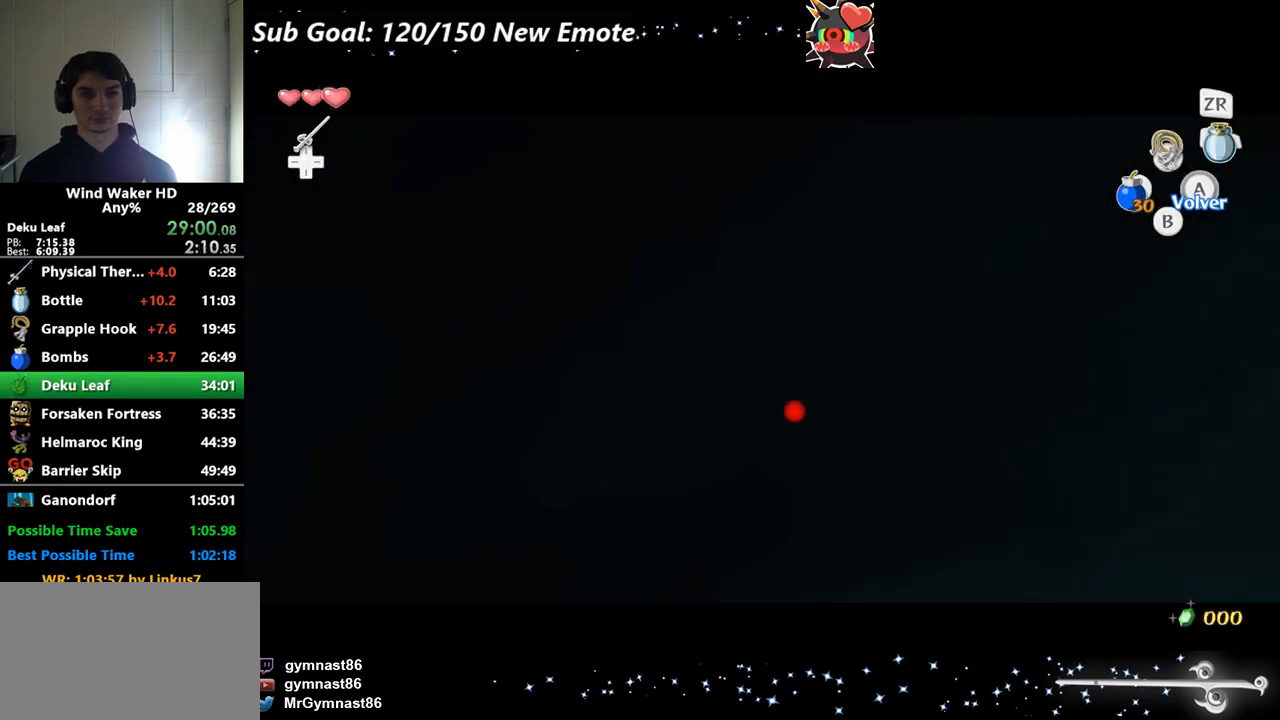
{"buttons": [], "left_stick": "center", "right_stick": "center"}
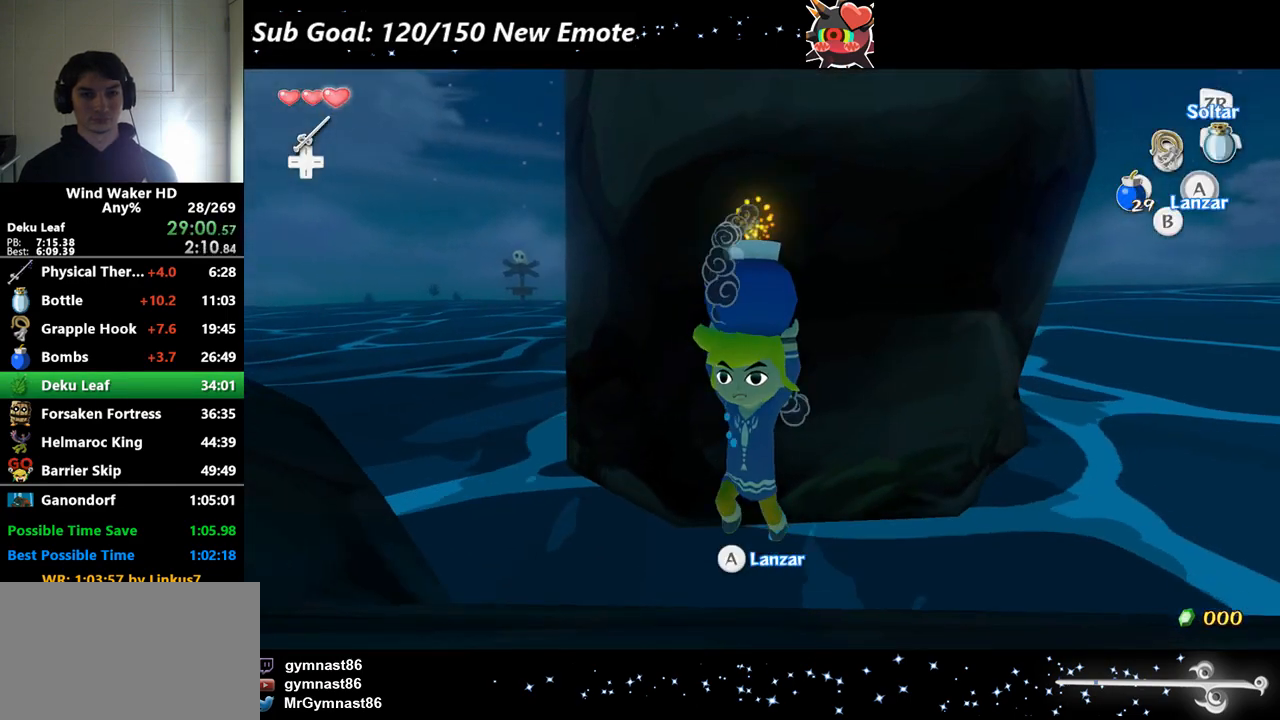
{"buttons": [], "left_stick": "center", "right_stick": "down-right"}
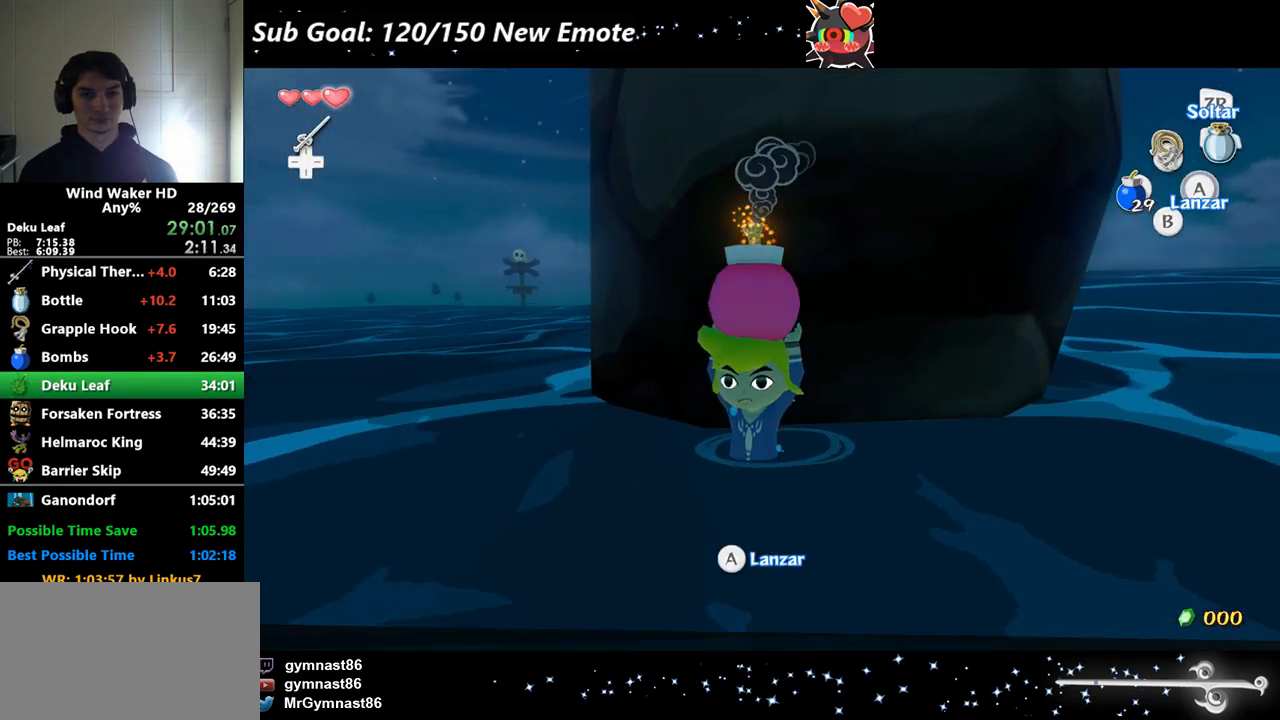
{"buttons": [], "left_stick": "center", "right_stick": "right"}
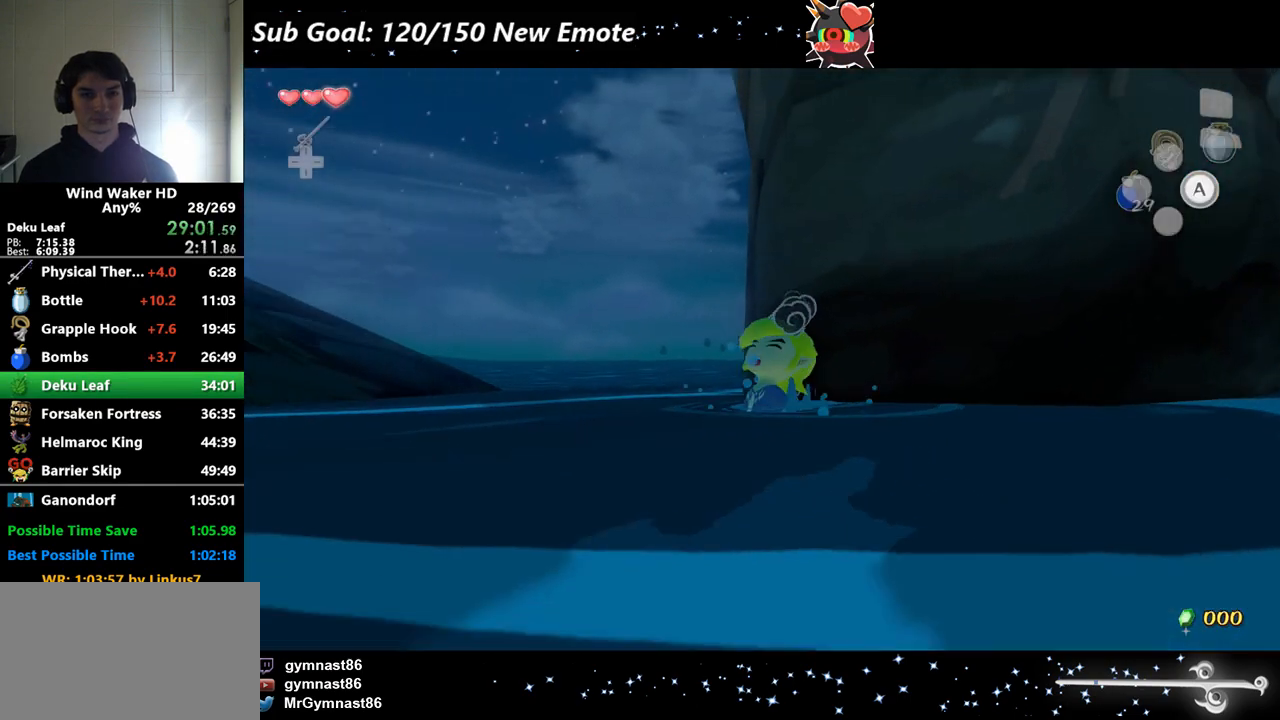
{"buttons": [], "left_stick": "center", "right_stick": "right"}
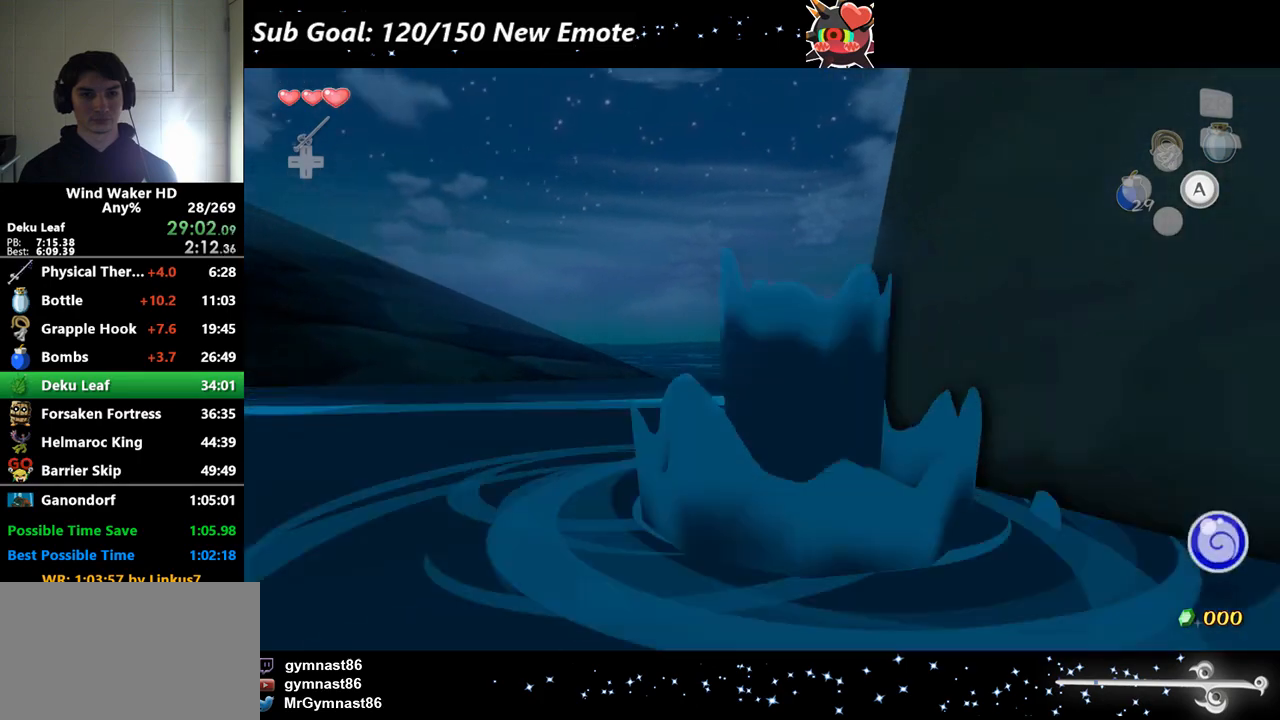
{"buttons": [], "left_stick": "center", "right_stick": "right"}
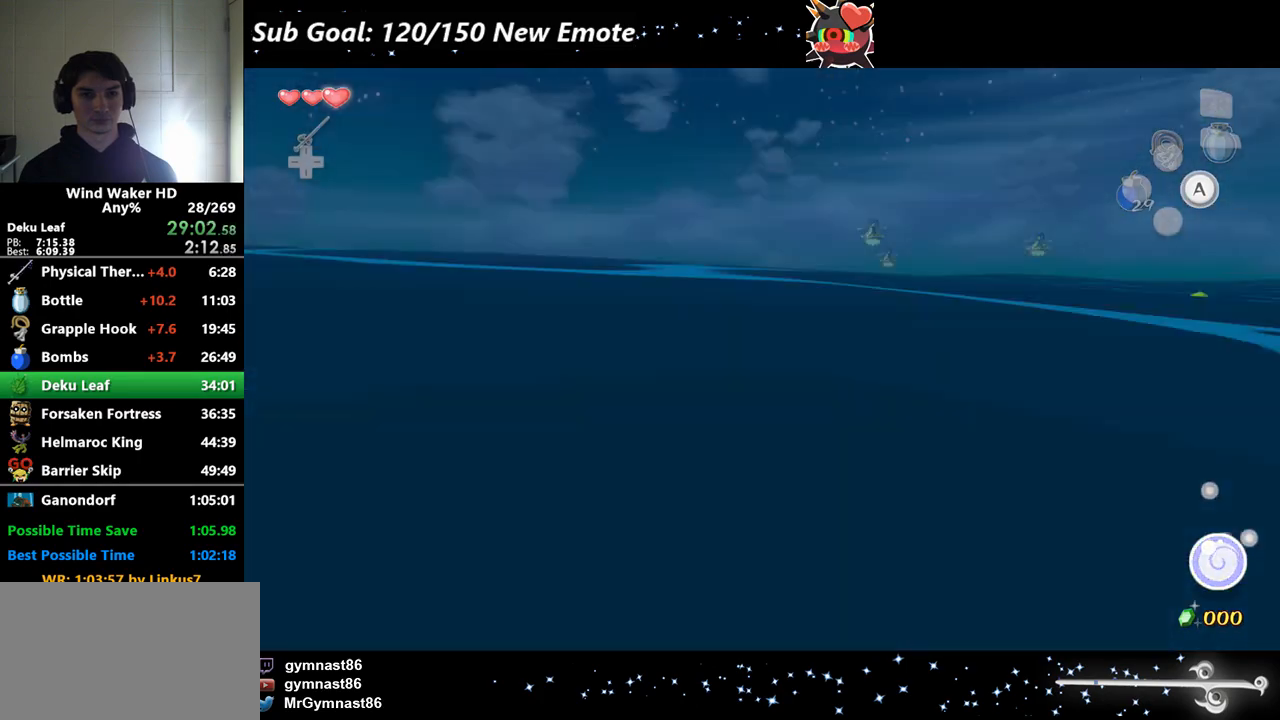
{"buttons": [], "left_stick": "center", "right_stick": "center"}